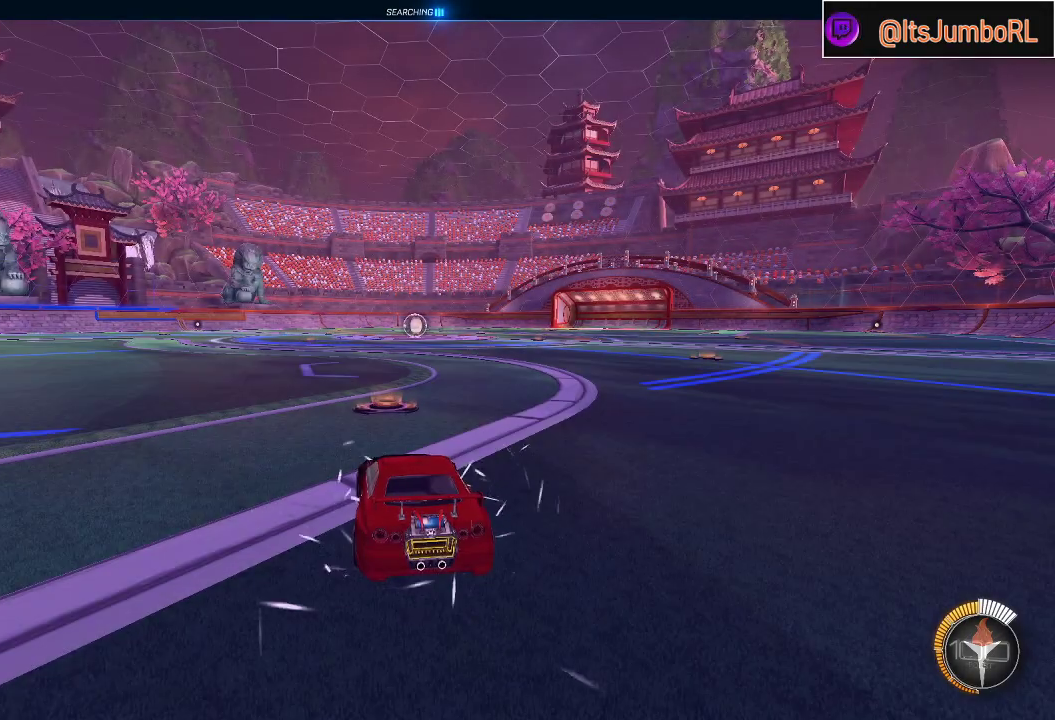
Gameplay with a controller (Xbox layout); each line is a JSON object with the inputs held at the frame after it. "events" lists button and stick changes between this image and that frame as [ms after this image, input, new state], when the widget could be followed in between.
{"buttons": [], "left_stick": "center", "right_stick": "center", "events": [[117, "DPAD_RIGHT", "down"], [217, "DPAD_RIGHT", "up"]]}
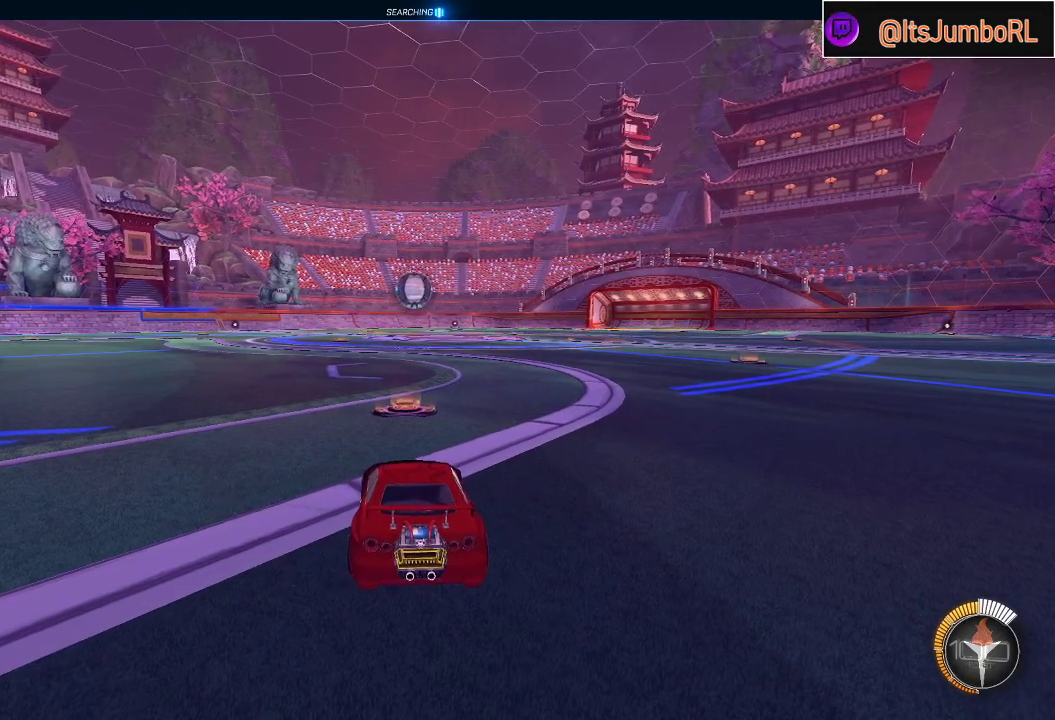
{"buttons": ["R2"], "left_stick": "left", "right_stick": "center", "events": [[167, "R2", "down"], [233, "left_stick", "left"], [283, "L2", "down"], [450, "L2", "up"]]}
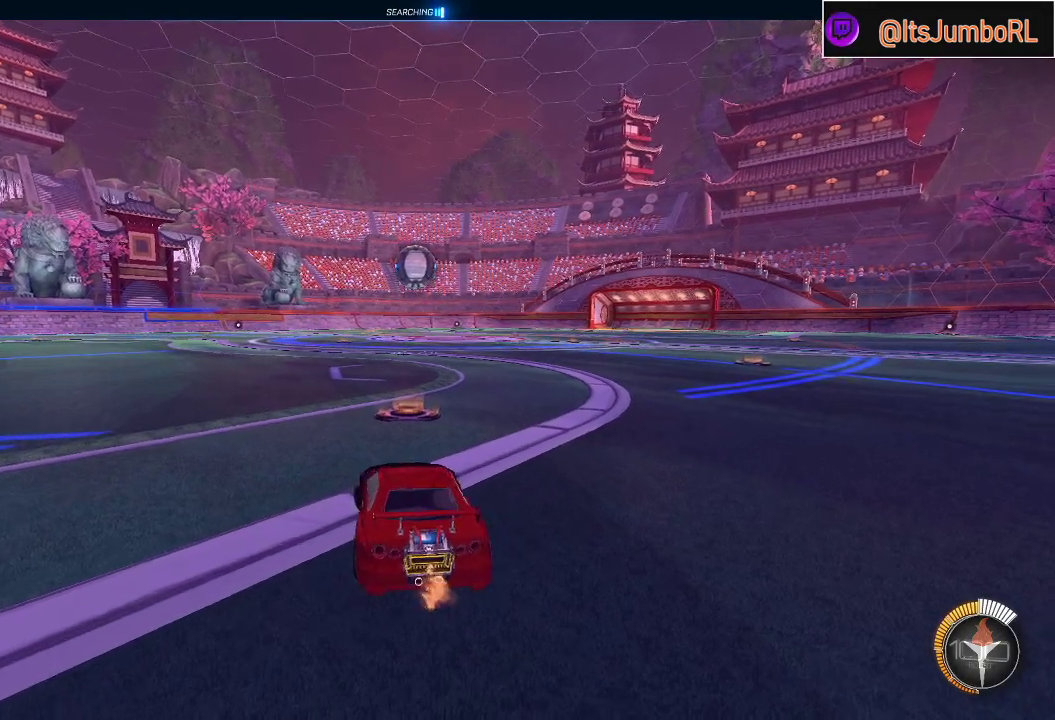
{"buttons": ["R2"], "left_stick": "up-right", "right_stick": "center", "events": [[250, "left_stick", "center"], [383, "left_stick", "up-right"]]}
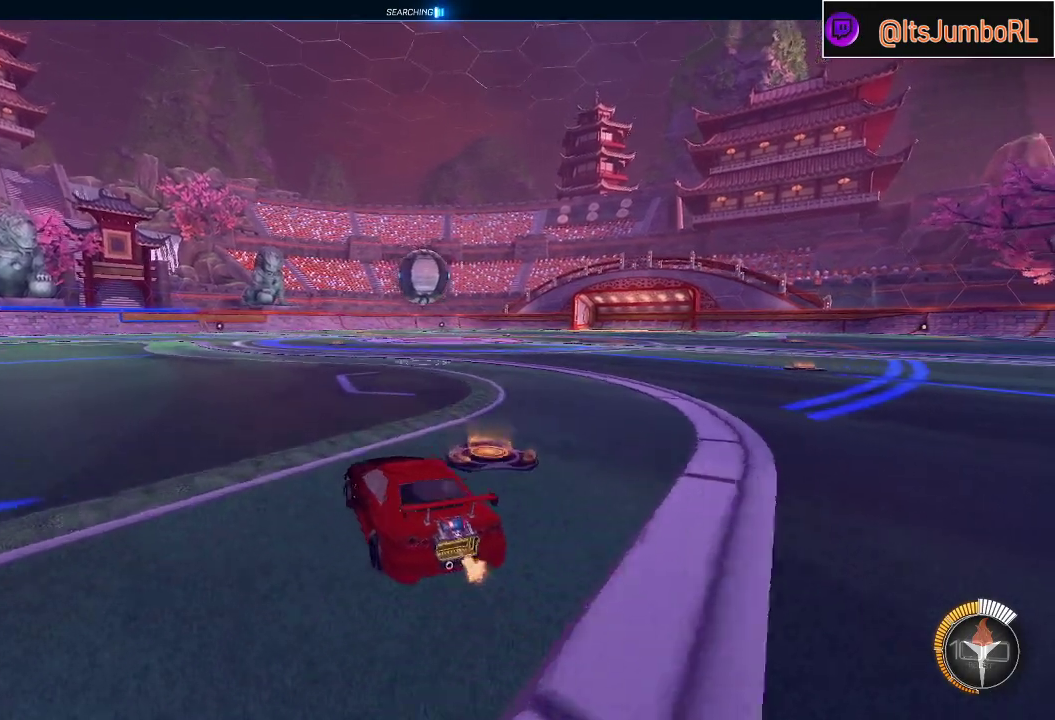
{"buttons": ["R2"], "left_stick": "center", "right_stick": "center", "events": [[33, "B", "down"], [33, "left_stick", "center"], [233, "left_stick", "up-right"], [433, "B", "up"], [433, "left_stick", "center"]]}
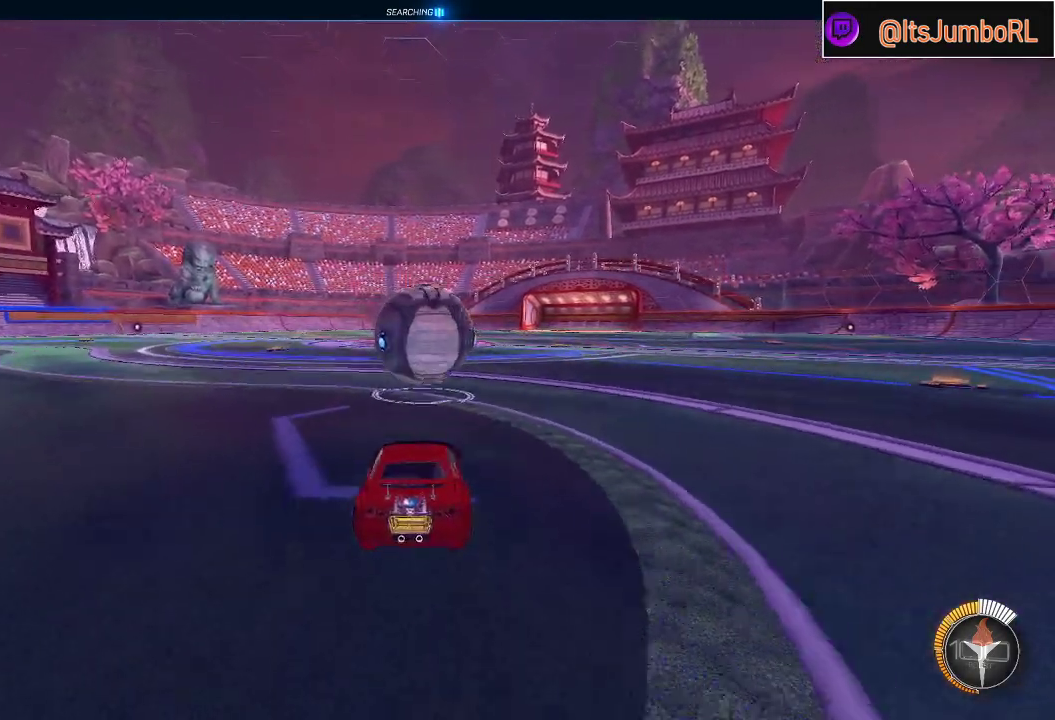
{"buttons": ["B", "R1"], "left_stick": "down-left", "right_stick": "center", "events": [[50, "A", "down"], [133, "A", "up"], [200, "A", "down"], [217, "left_stick", "down"], [233, "R2", "up"], [283, "A", "up"], [383, "B", "down"], [383, "left_stick", "down-left"], [400, "R1", "down"]]}
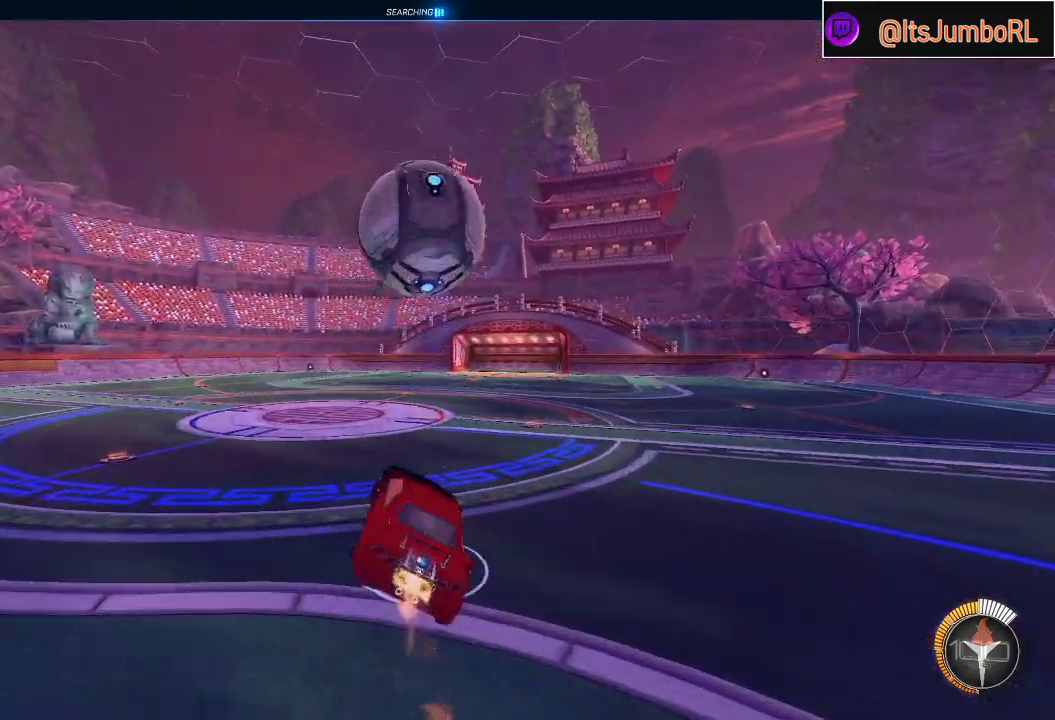
{"buttons": ["B", "R1"], "left_stick": "up-right", "right_stick": "center", "events": [[100, "left_stick", "left"], [167, "B", "up"], [267, "B", "down"], [300, "left_stick", "up"], [400, "left_stick", "up-right"]]}
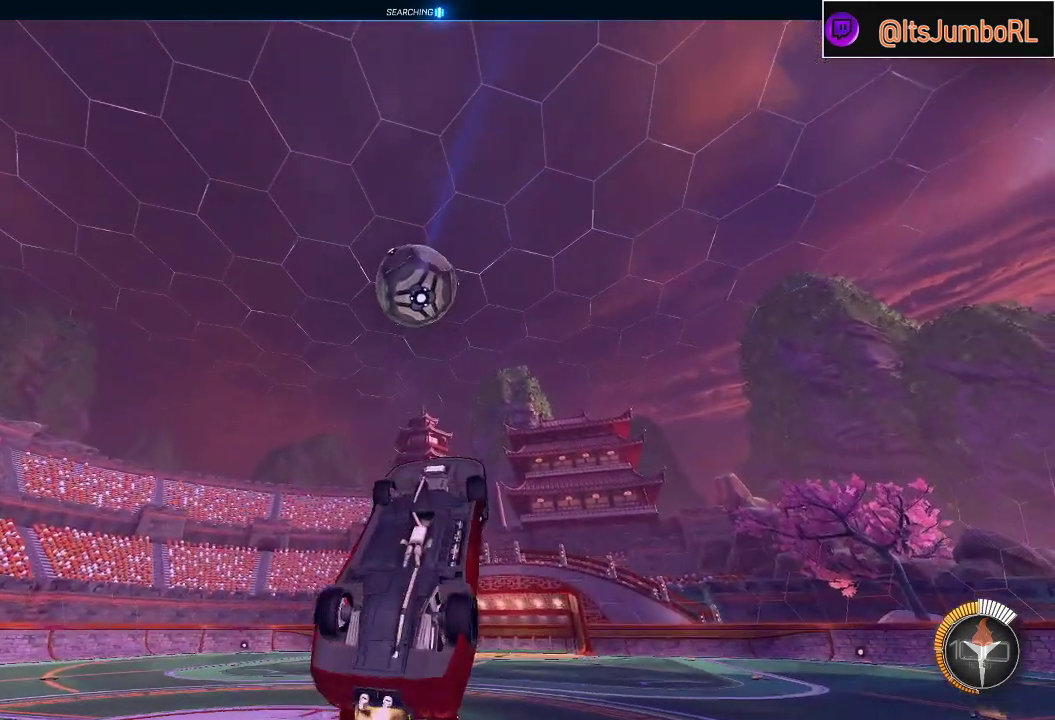
{"buttons": ["B", "R1"], "left_stick": "down-left", "right_stick": "center", "events": [[133, "left_stick", "down-right"], [367, "left_stick", "down-left"]]}
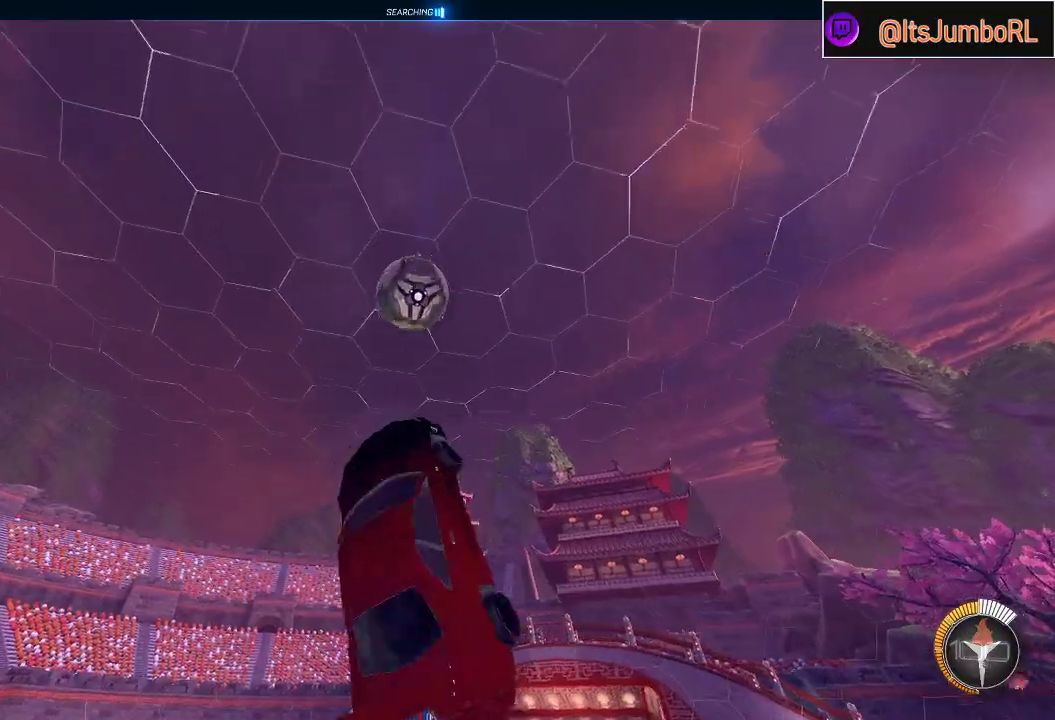
{"buttons": ["B"], "left_stick": "center", "right_stick": "center", "events": [[33, "left_stick", "up-left"], [117, "left_stick", "up-right"], [217, "left_stick", "down-right"], [433, "left_stick", "center"], [483, "R1", "up"]]}
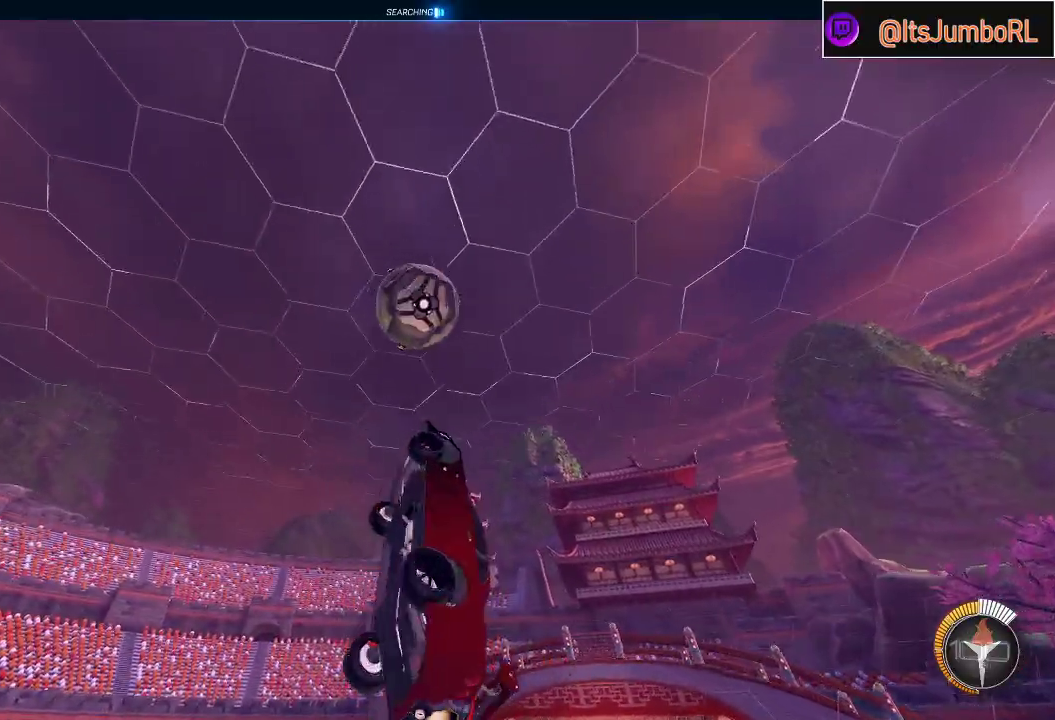
{"buttons": [], "left_stick": "down", "right_stick": "center", "events": [[183, "B", "up"], [267, "B", "down"], [317, "Y", "down"], [367, "left_stick", "down"], [400, "Y", "up"], [417, "B", "up"]]}
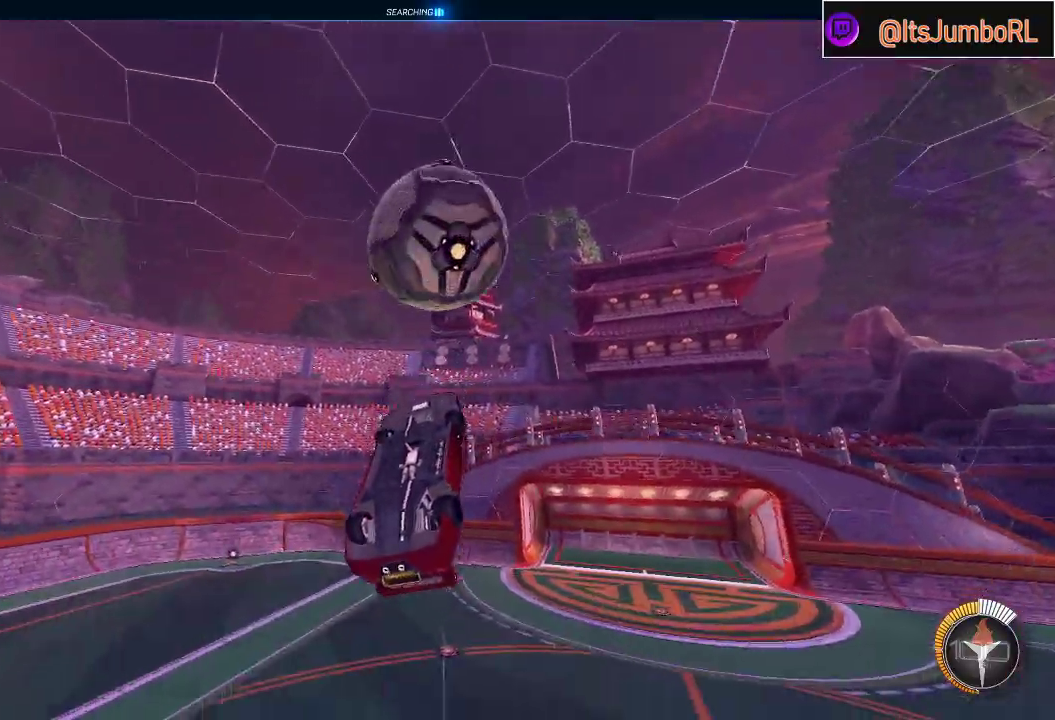
{"buttons": ["R1"], "left_stick": "up-right", "right_stick": "center", "events": [[117, "left_stick", "center"], [233, "R1", "down"], [350, "left_stick", "up-right"]]}
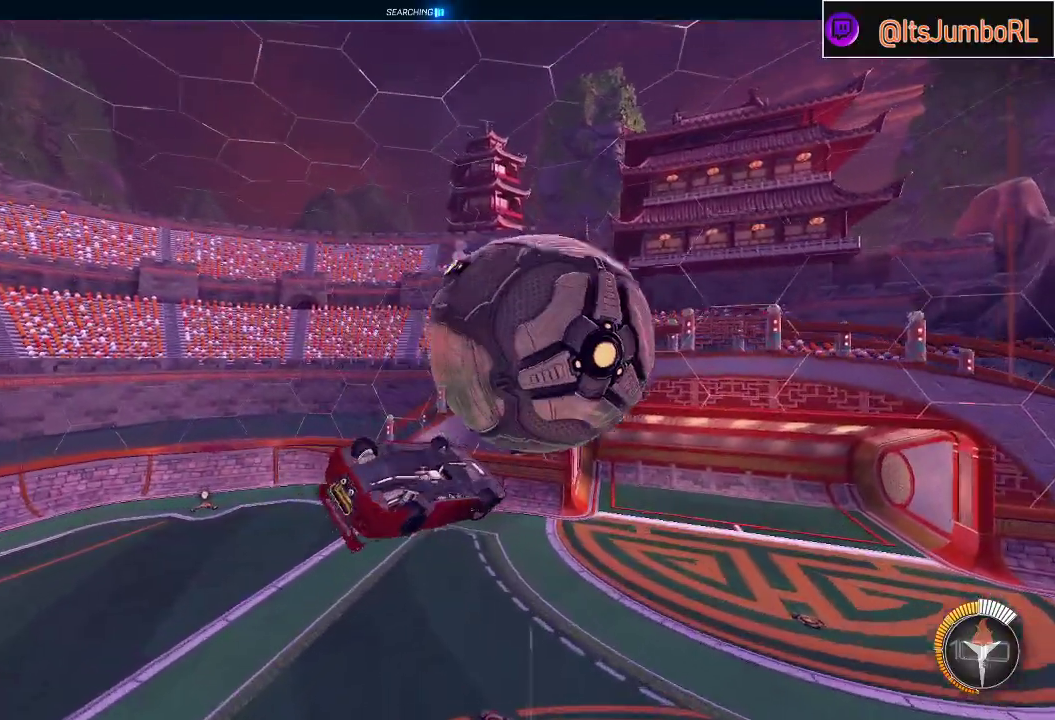
{"buttons": ["B", "R1"], "left_stick": "up", "right_stick": "center", "events": [[50, "left_stick", "down-right"], [167, "A", "down"], [250, "B", "down"], [267, "left_stick", "up-right"], [350, "A", "up"], [367, "left_stick", "up"]]}
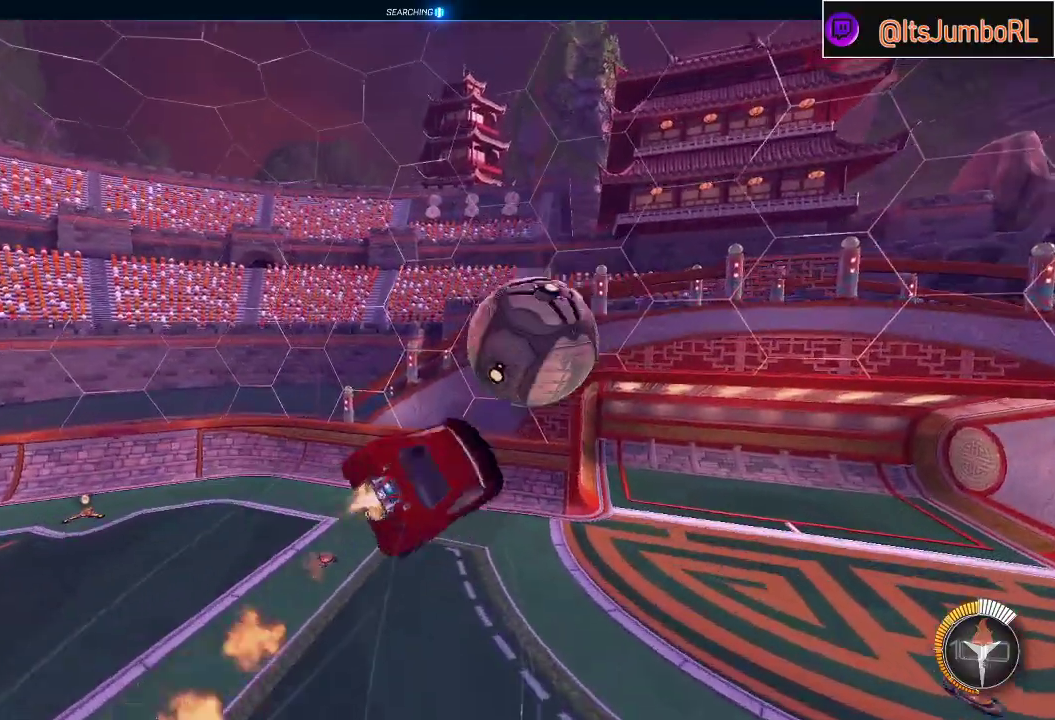
{"buttons": [], "left_stick": "down-right", "right_stick": "center", "events": [[167, "left_stick", "up-right"], [333, "left_stick", "down-right"], [400, "R1", "up"], [433, "B", "up"]]}
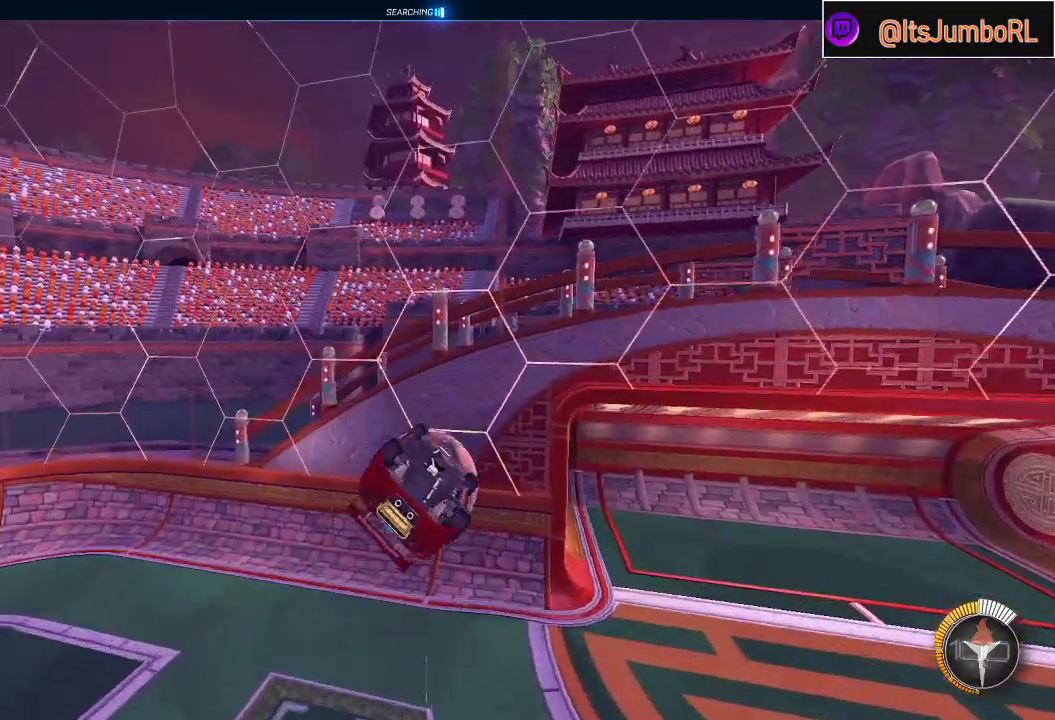
{"buttons": ["B", "R2"], "left_stick": "center", "right_stick": "center", "events": [[67, "B", "down"], [100, "Y", "down"], [150, "left_stick", "down"], [217, "Y", "up"], [233, "L1", "down"], [383, "L1", "up"], [383, "left_stick", "center"], [417, "R2", "down"]]}
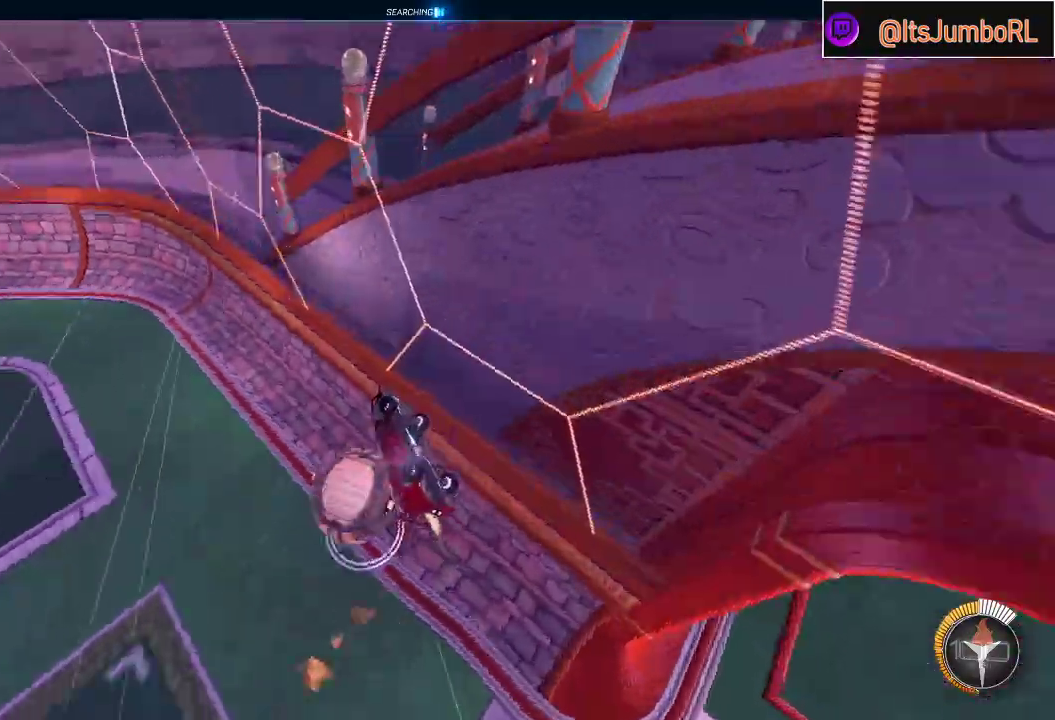
{"buttons": ["L1", "R2"], "left_stick": "right", "right_stick": "center", "events": [[117, "B", "up"], [217, "left_stick", "down-left"], [350, "A", "down"], [350, "L1", "down"], [350, "left_stick", "down"], [433, "A", "up"], [500, "left_stick", "right"]]}
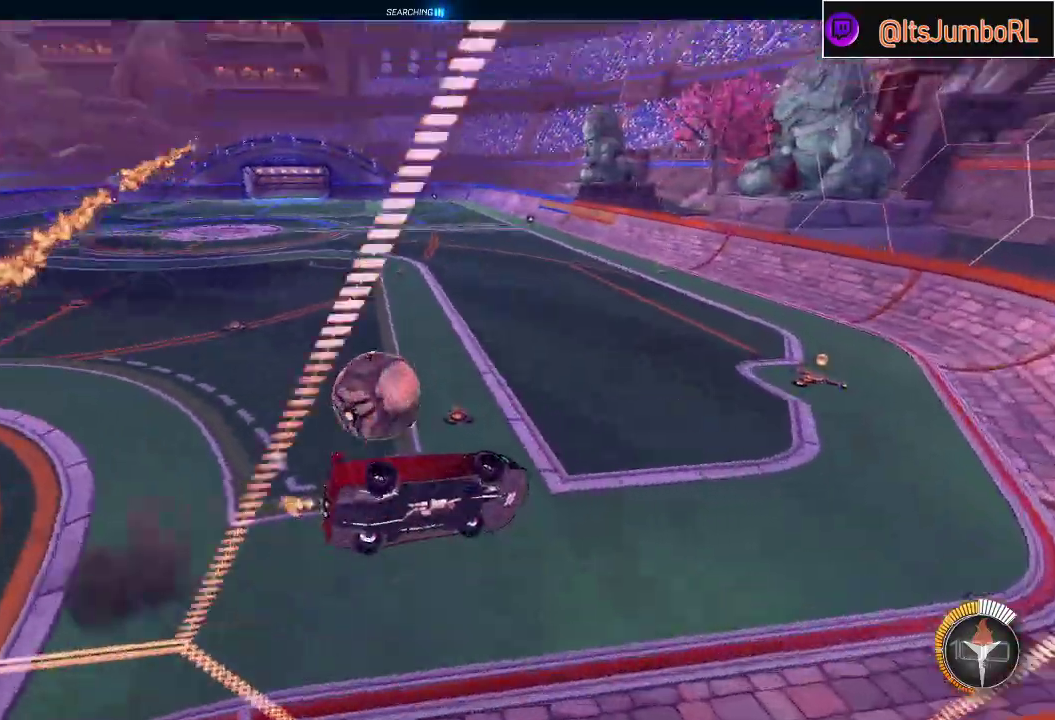
{"buttons": ["L1", "R2"], "left_stick": "down-right", "right_stick": "center", "events": [[83, "B", "down"], [167, "left_stick", "center"], [183, "L1", "up"], [250, "left_stick", "down"], [333, "B", "up"], [367, "left_stick", "center"], [467, "L1", "down"], [467, "left_stick", "down-right"]]}
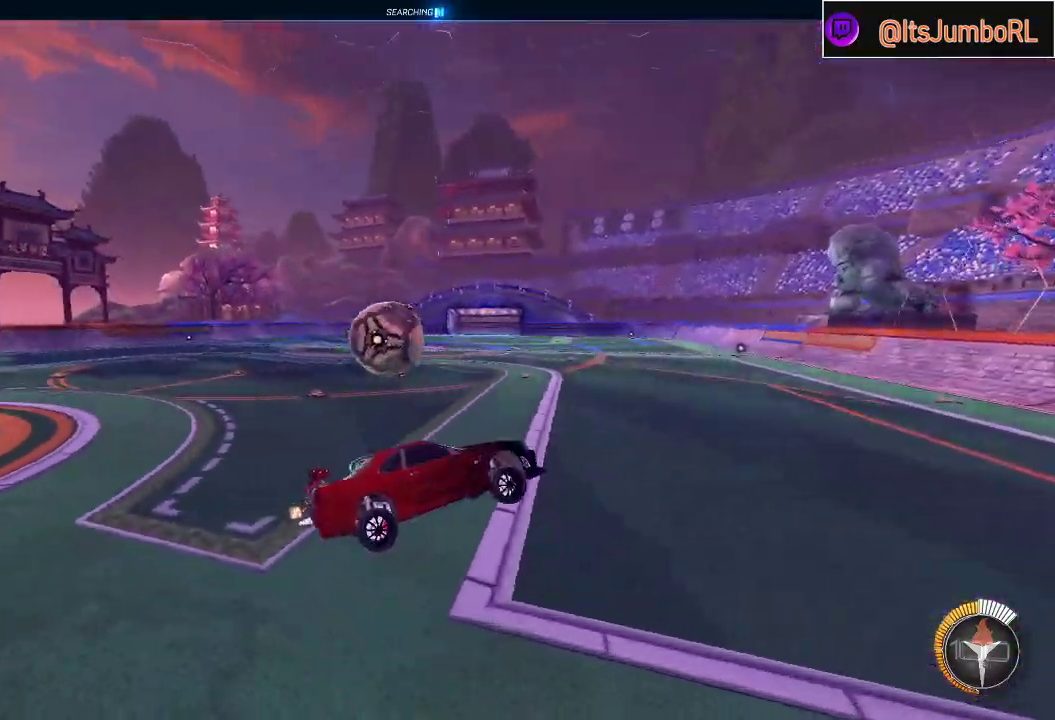
{"buttons": ["R2"], "left_stick": "down-left", "right_stick": "center", "events": [[133, "L1", "up"], [167, "left_stick", "up"], [317, "A", "down"], [367, "left_stick", "down-left"], [433, "A", "up"]]}
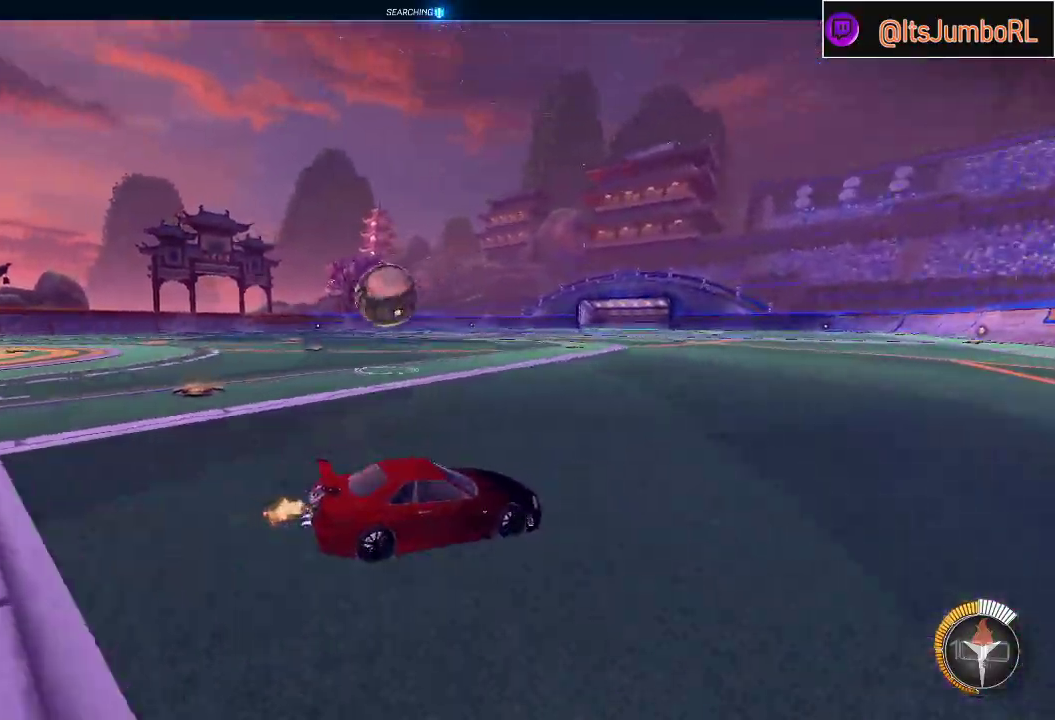
{"buttons": ["R2"], "left_stick": "left", "right_stick": "center", "events": [[317, "left_stick", "center"], [350, "R2", "up"], [367, "left_stick", "left"], [417, "R2", "down"]]}
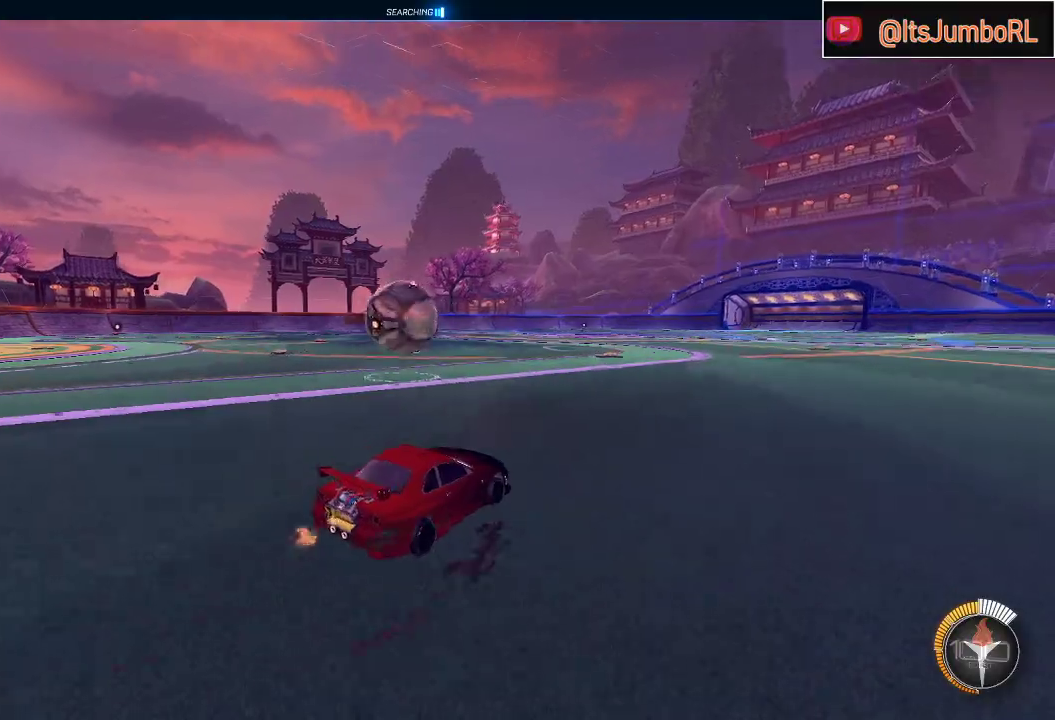
{"buttons": ["R2"], "left_stick": "left", "right_stick": "center", "events": [[17, "left_stick", "center"], [283, "Y", "down"], [350, "Y", "up"], [367, "left_stick", "left"]]}
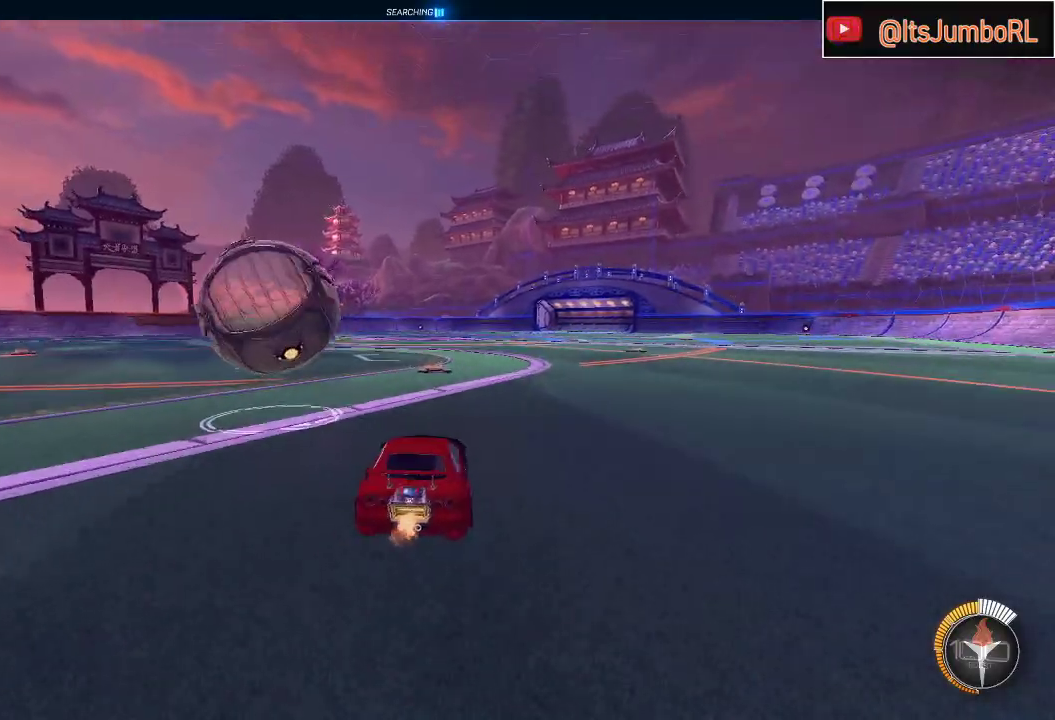
{"buttons": ["B", "R2"], "left_stick": "center", "right_stick": "center", "events": [[17, "left_stick", "center"], [83, "R2", "up"], [117, "left_stick", "left"], [217, "left_stick", "center"], [283, "R2", "down"], [283, "left_stick", "left"], [417, "B", "down"], [417, "left_stick", "center"]]}